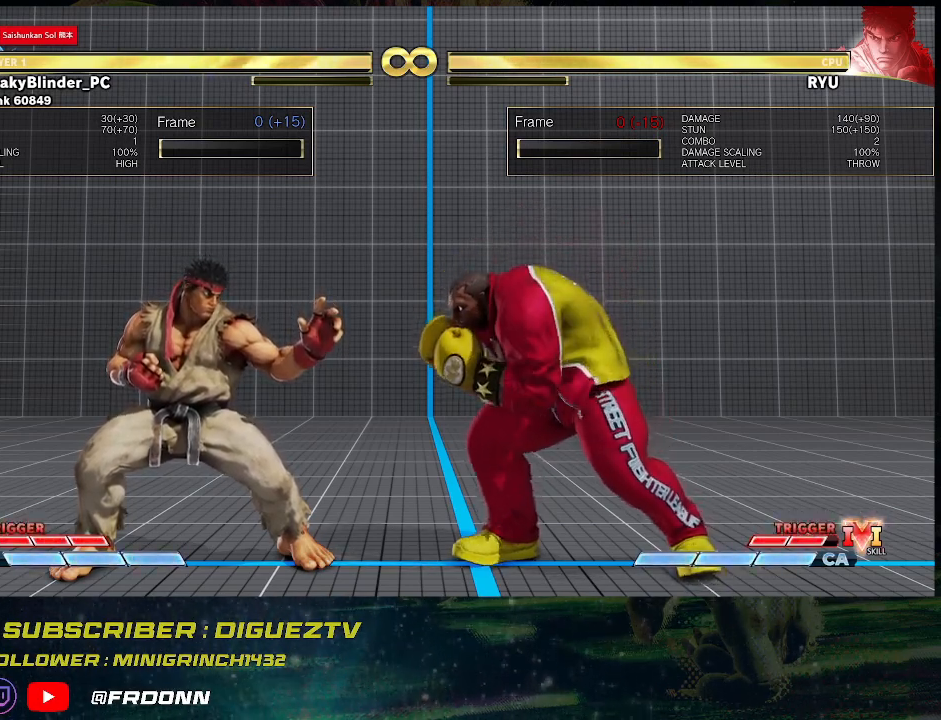
Gameplay with a controller (arcade stick); each line is a JSON object with the inputs held at the frame after it. "events" lists button and stick changes between this image and that frame as [ms after this image, input, new state], when the widget could be followed in between. Not read: L3 R3.
{"buttons": [], "left_stick": "left", "events": [[300, "left_stick", "left"], [367, "left_stick", "center"], [467, "left_stick", "left"]]}
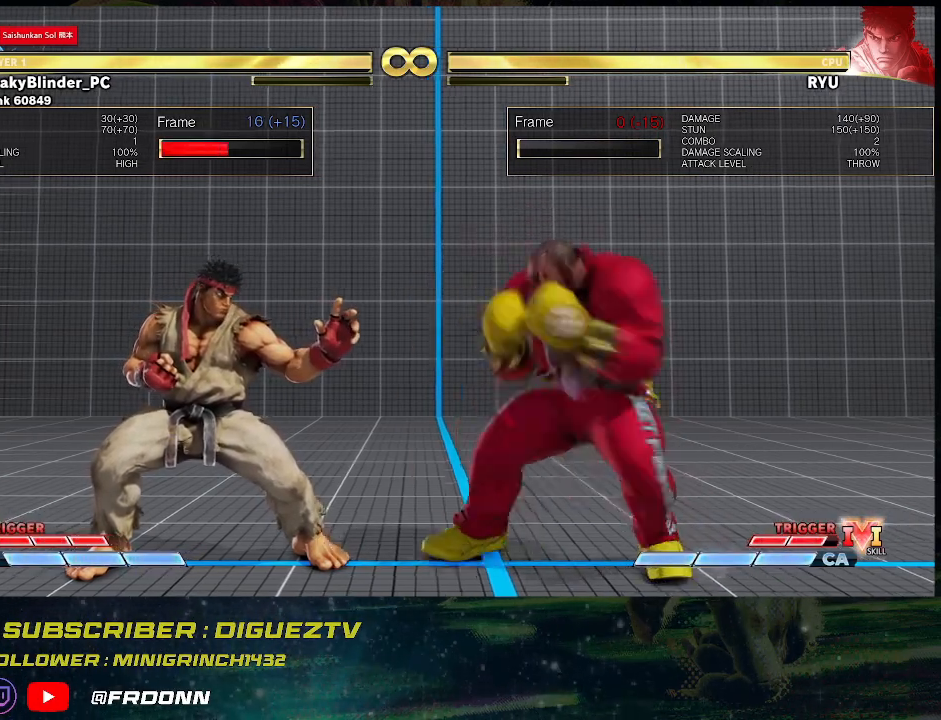
{"buttons": [], "left_stick": "center", "events": [[33, "left_stick", "center"], [117, "left_stick", "left"], [167, "left_stick", "center"], [233, "left_stick", "left"], [417, "left_stick", "center"]]}
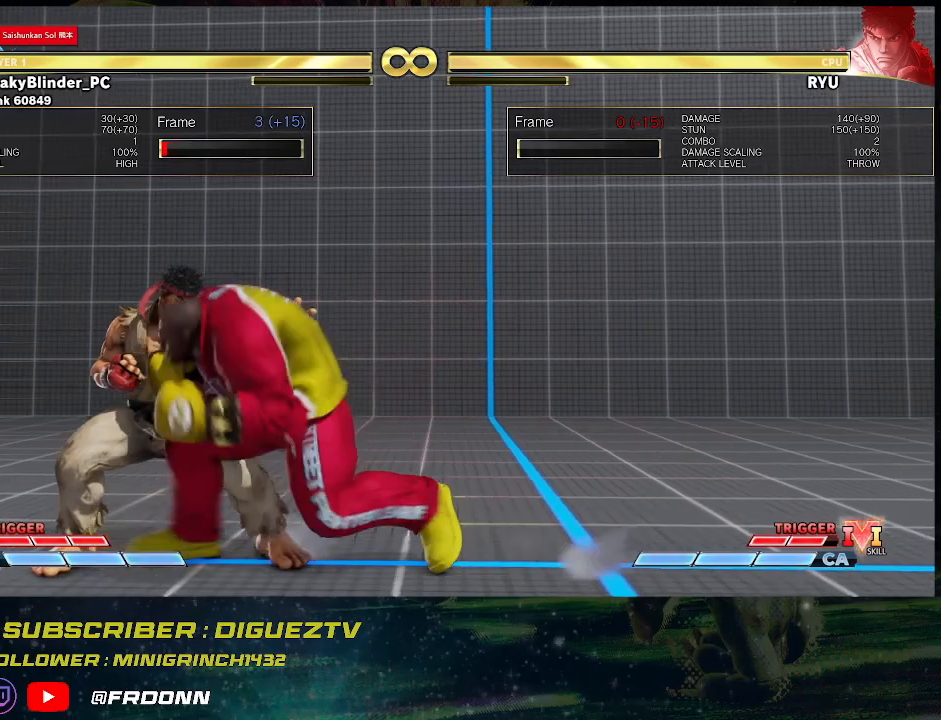
{"buttons": [], "left_stick": "down", "events": [[250, "left_stick", "down"]]}
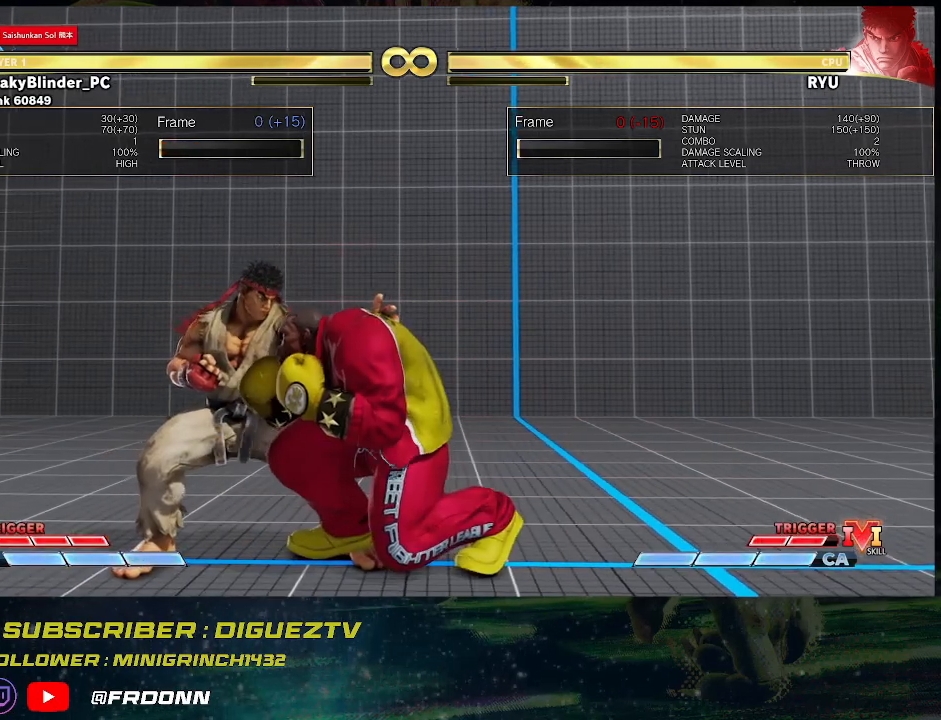
{"buttons": [], "left_stick": "center", "events": [[167, "CROSS", "down"], [300, "CROSS", "up"], [333, "left_stick", "center"]]}
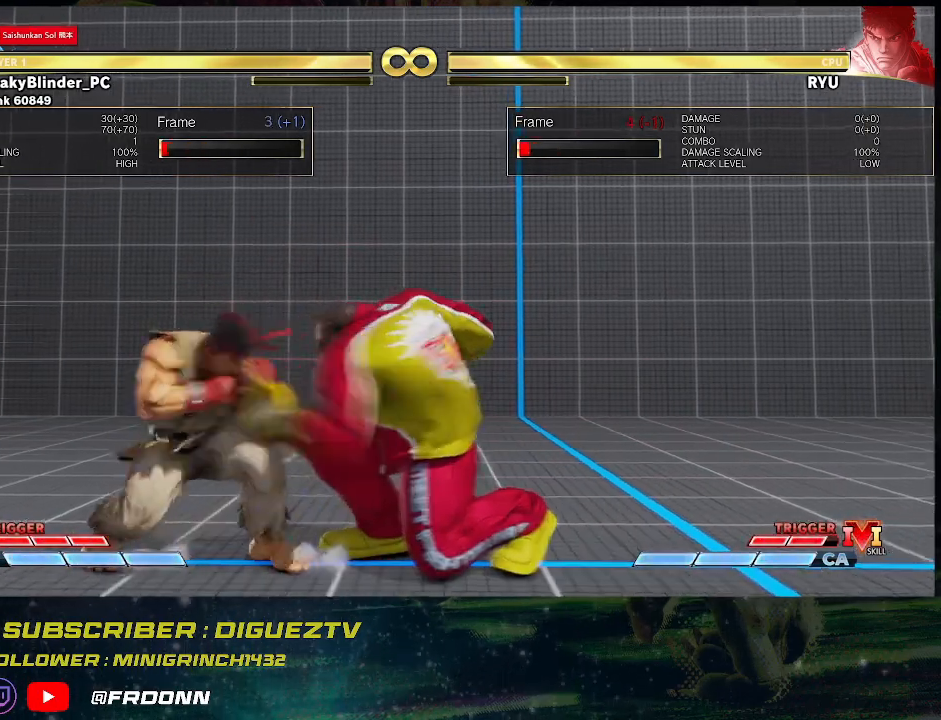
{"buttons": [], "left_stick": "center", "events": [[33, "SQUARE", "down"], [50, "CROSS", "down"], [100, "CROSS", "up"], [117, "SQUARE", "up"]]}
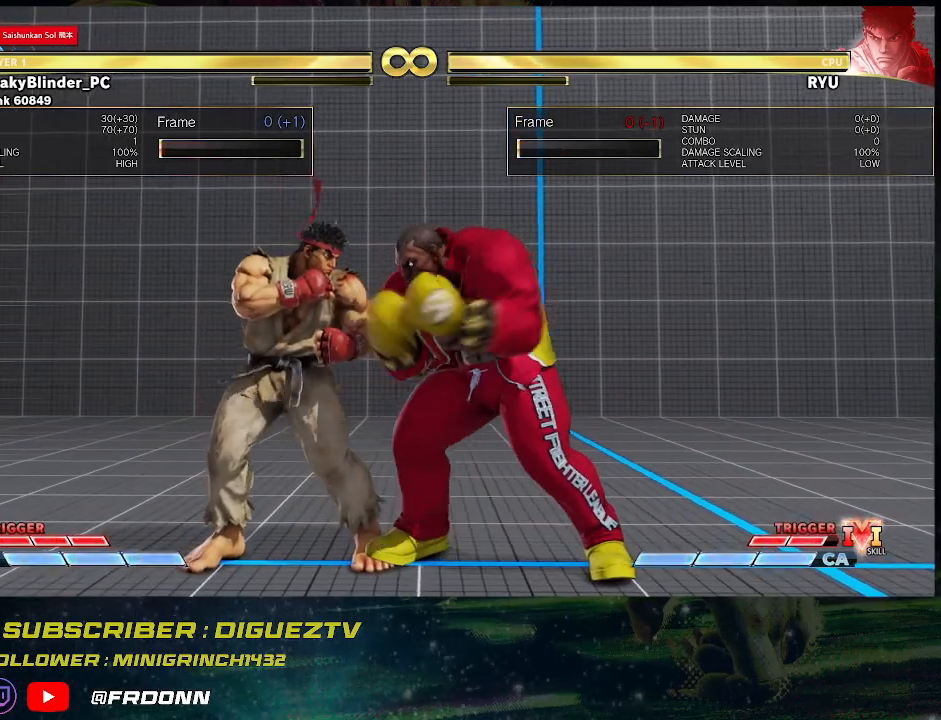
{"buttons": [], "left_stick": "left", "events": [[483, "left_stick", "left"]]}
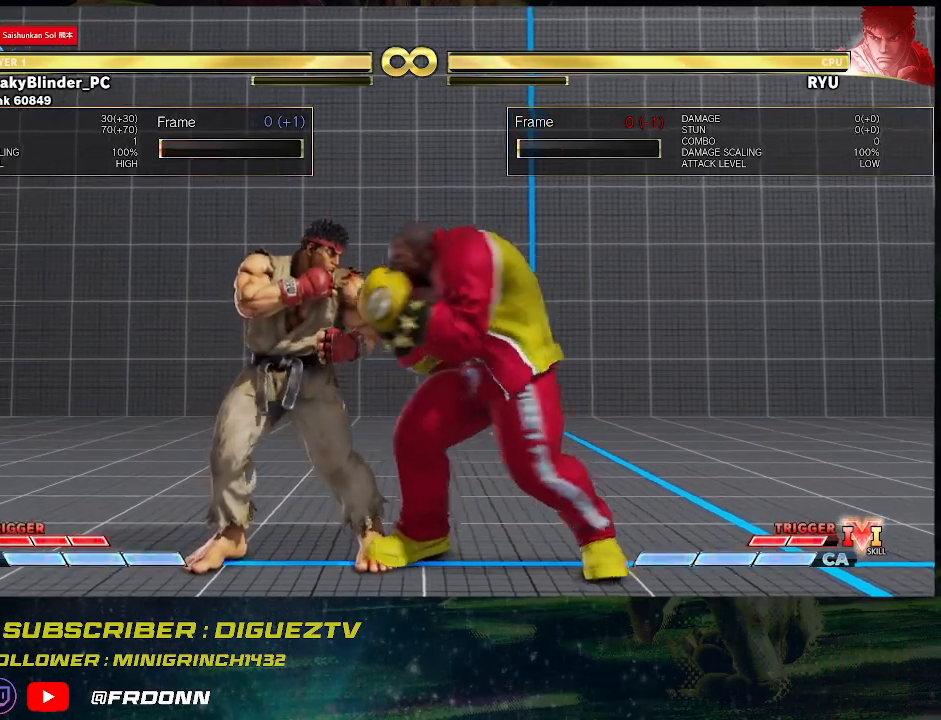
{"buttons": [], "left_stick": "left", "events": [[50, "left_stick", "center"], [133, "left_stick", "left"]]}
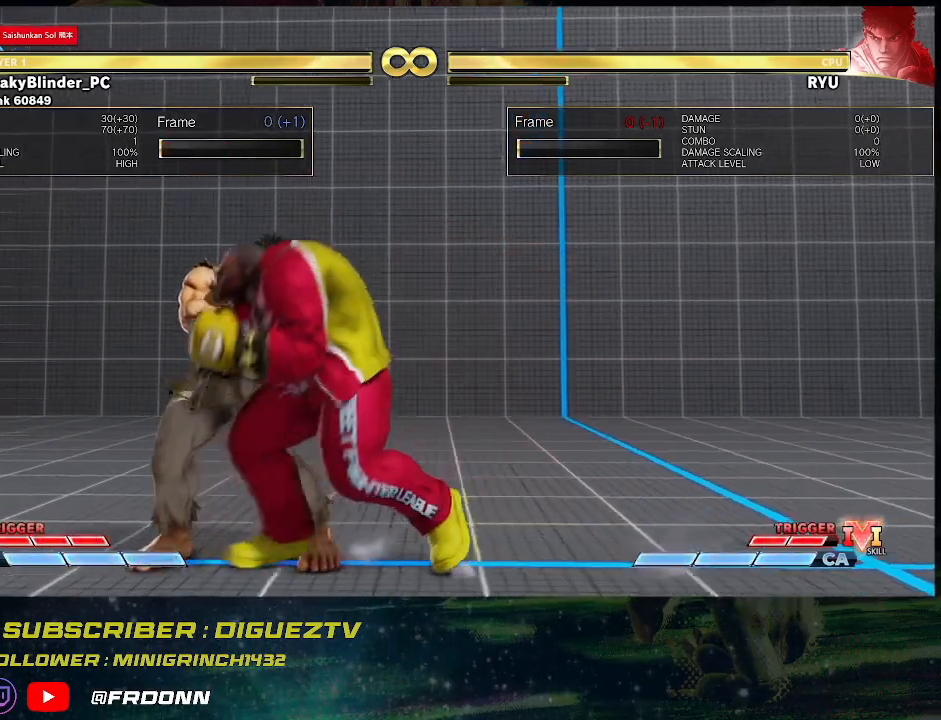
{"buttons": [], "left_stick": "down", "events": [[350, "left_stick", "center"], [500, "left_stick", "down"]]}
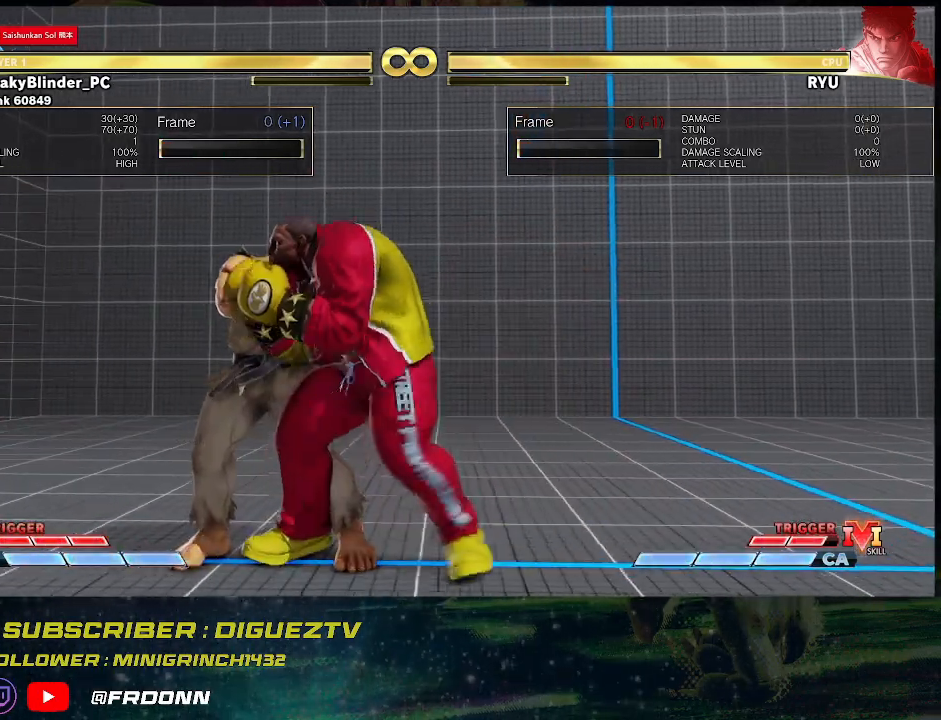
{"buttons": [], "left_stick": "center", "events": [[233, "CROSS", "down"], [317, "CROSS", "up"], [417, "left_stick", "center"]]}
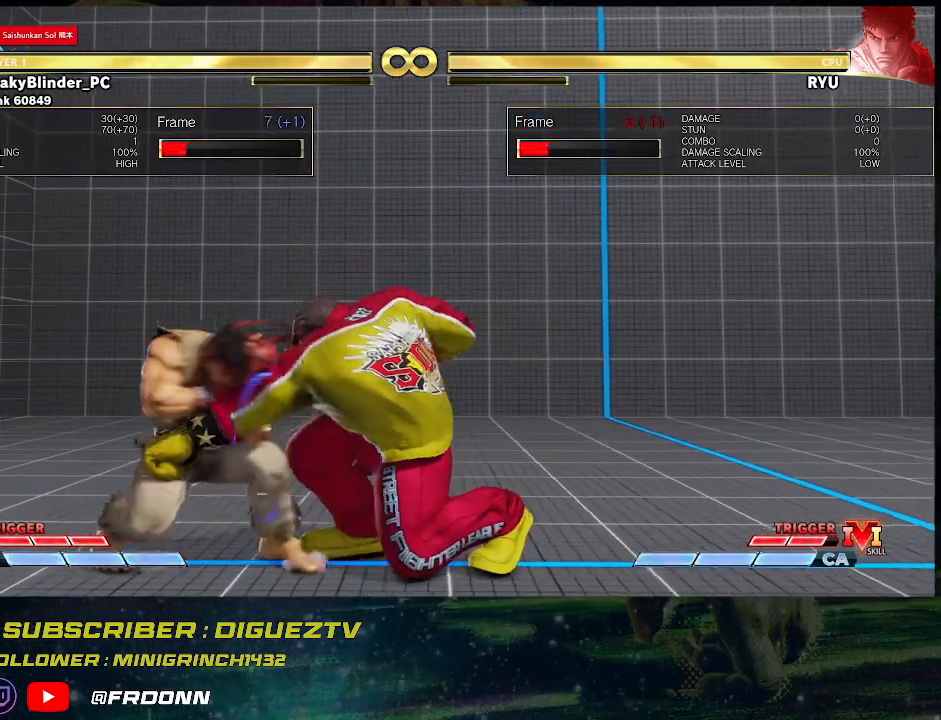
{"buttons": [], "left_stick": "center", "events": [[67, "SQUARE", "down"], [83, "CROSS", "down"], [150, "CROSS", "up"], [200, "SQUARE", "up"]]}